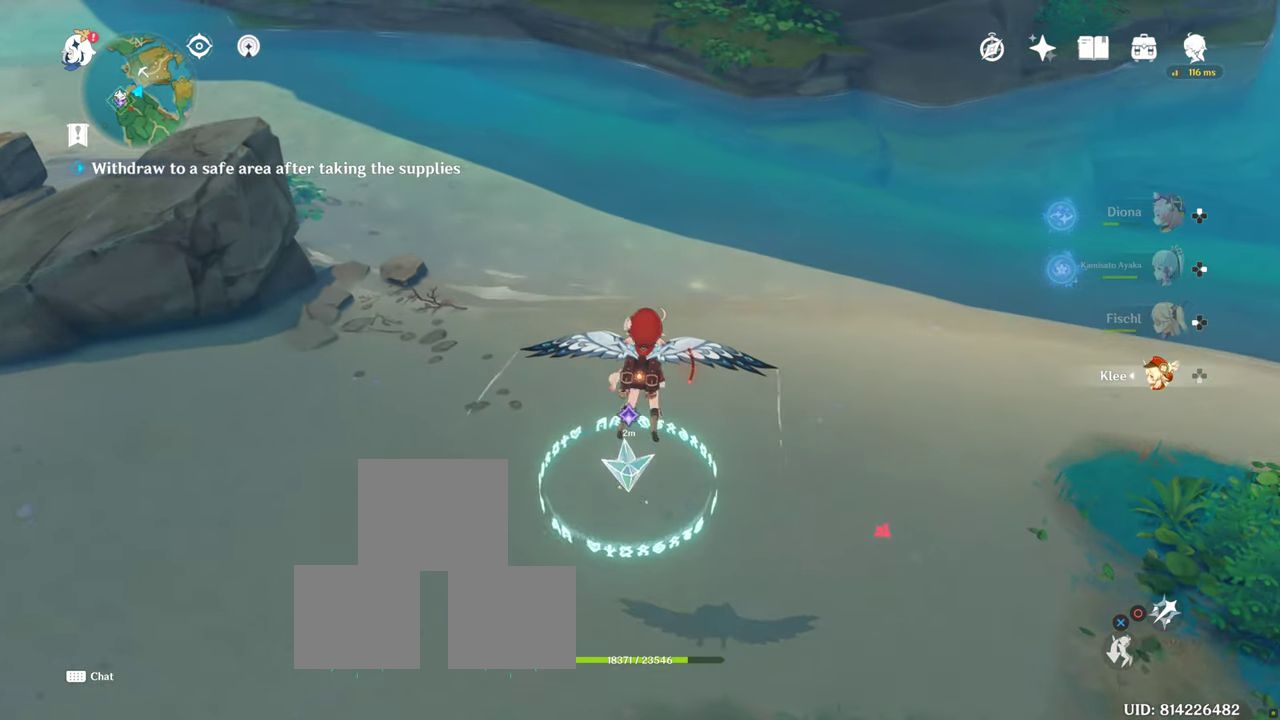
Gameplay with a controller (PlayStation layout); each line is a JSON object with the inputs held at the frame after it. "events" lists button and stick changes between this image and that frame as [ms after this image, input, new state], when the widget could be followed in between. Not read: R3.
{"buttons": [], "left_stick": "center", "right_stick": "center", "events": [[117, "CROSS", "down"], [184, "CROSS", "up"], [200, "left_stick", "center"]]}
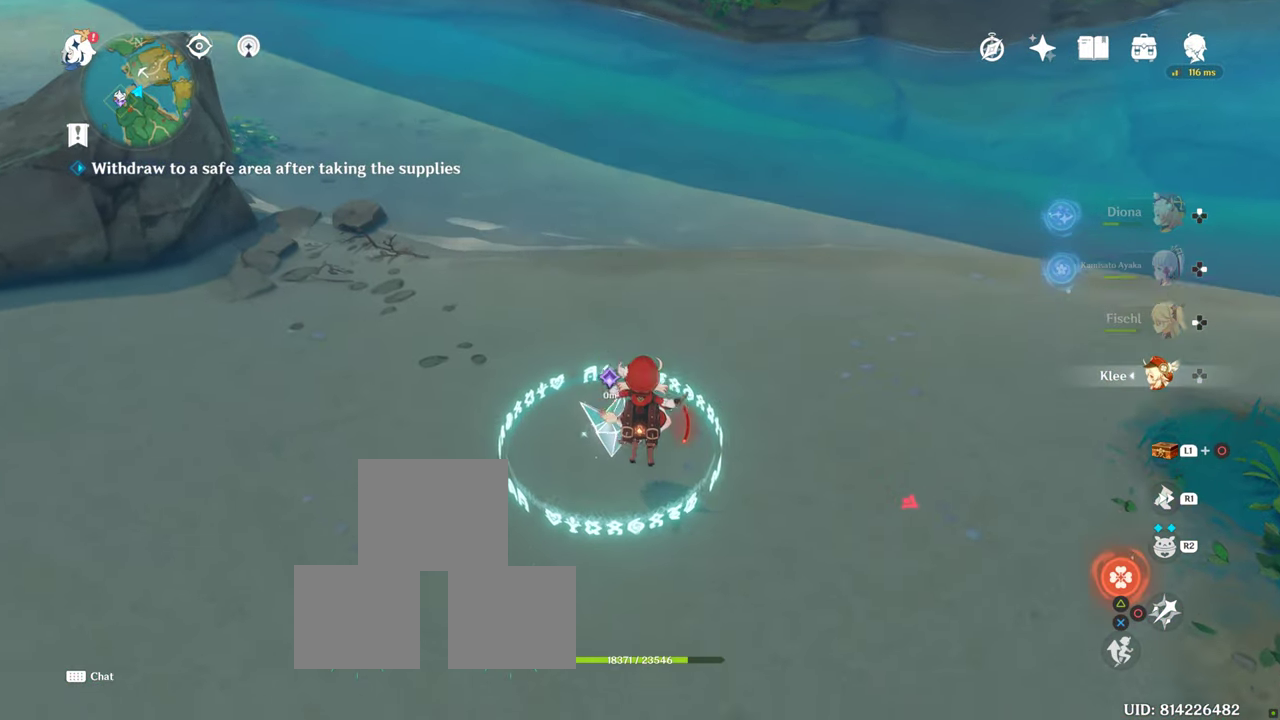
{"buttons": [], "left_stick": "center", "right_stick": "right", "events": [[200, "right_stick", "right"], [250, "left_stick", "up-left"], [350, "left_stick", "center"]]}
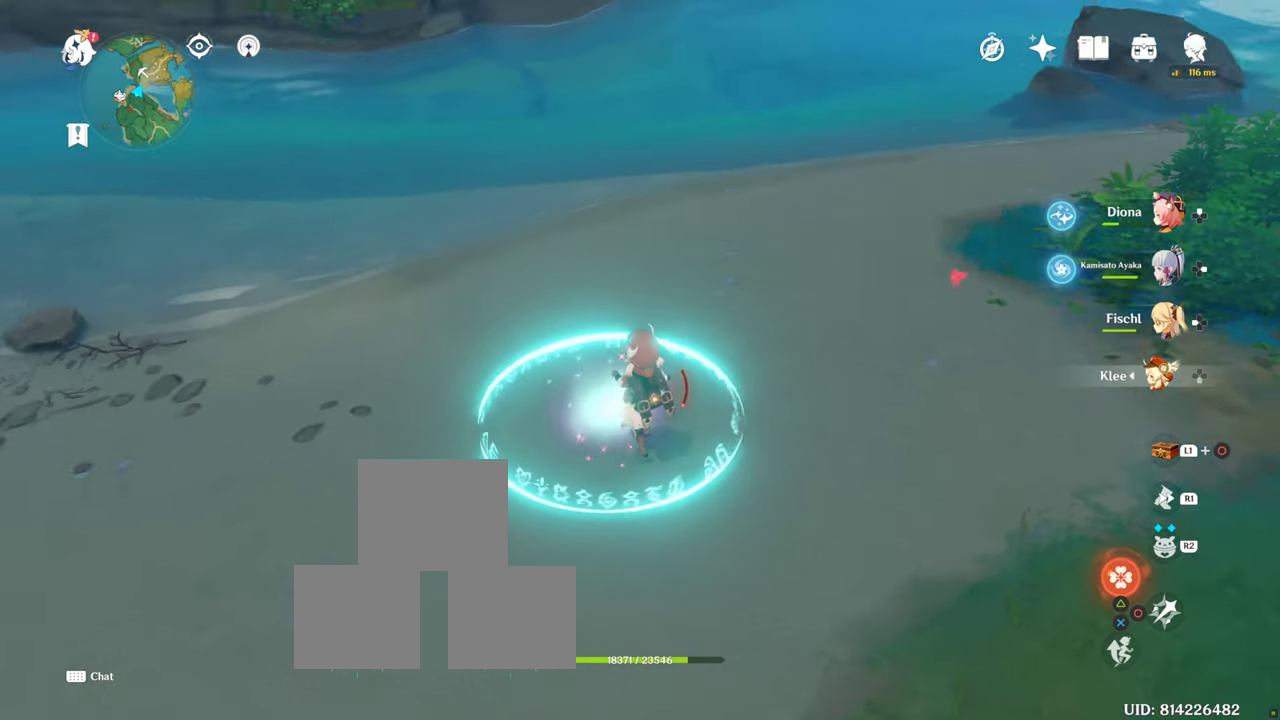
{"buttons": [], "left_stick": "center", "right_stick": "up", "events": [[134, "right_stick", "up-right"], [384, "right_stick", "up"]]}
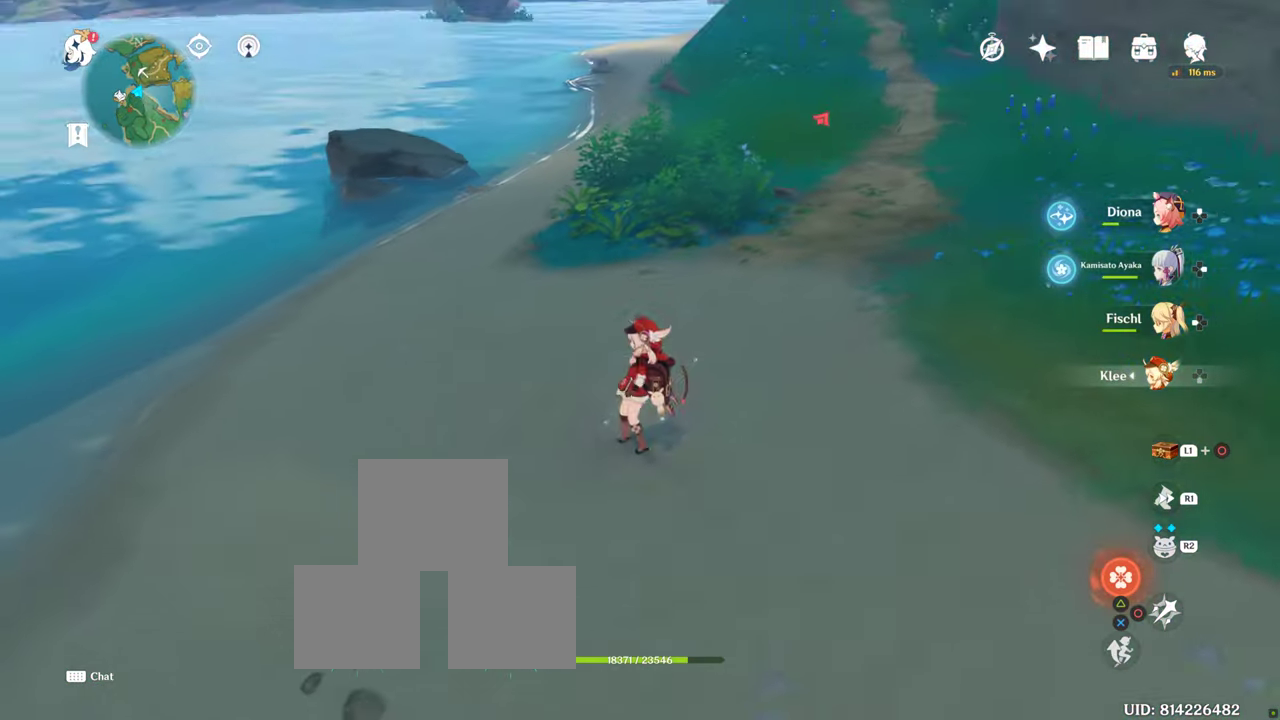
{"buttons": [], "left_stick": "center", "right_stick": "up-right", "events": [[316, "right_stick", "center"], [433, "right_stick", "up-right"]]}
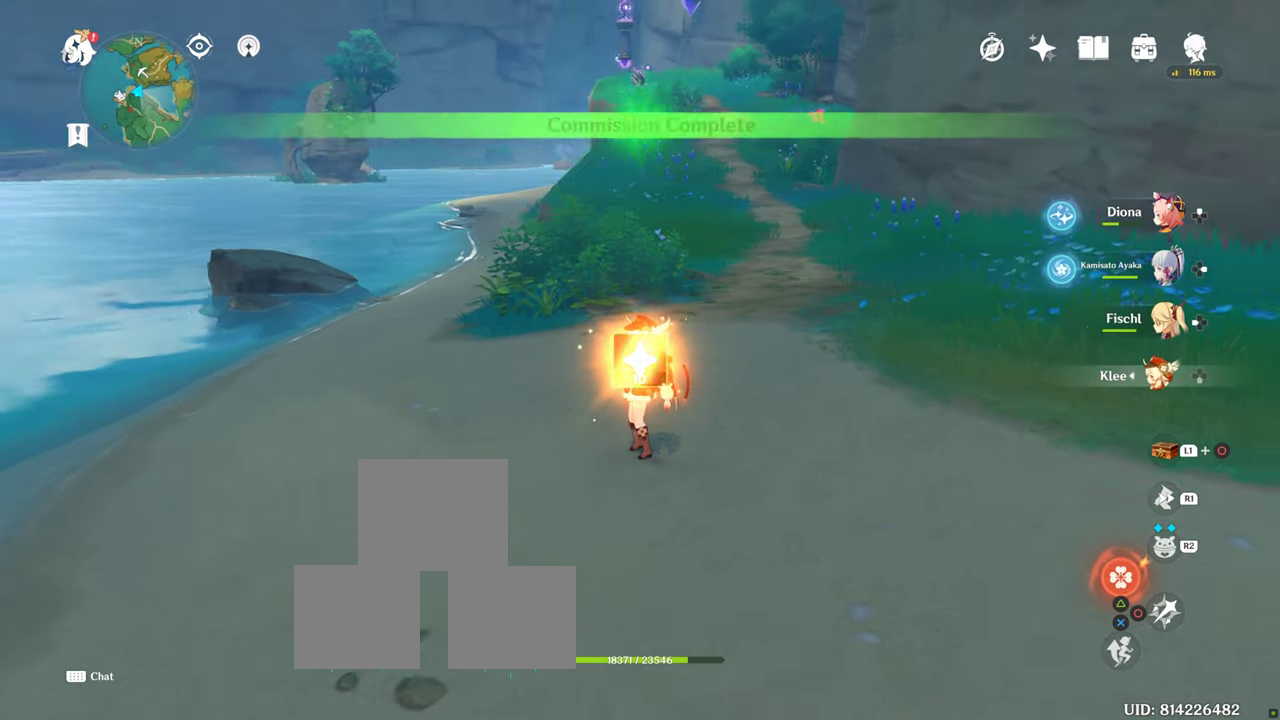
{"buttons": [], "left_stick": "center", "right_stick": "right", "events": [[200, "right_stick", "center"], [500, "right_stick", "right"]]}
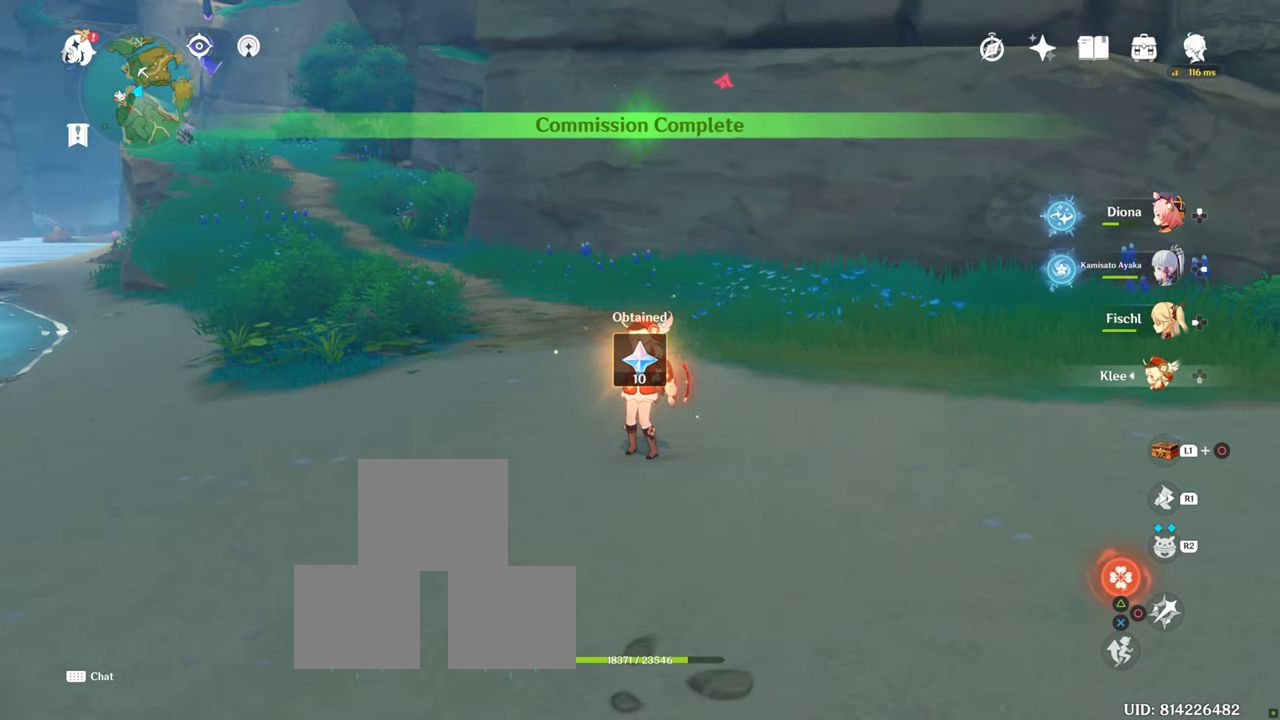
{"buttons": [], "left_stick": "center", "right_stick": "right", "events": []}
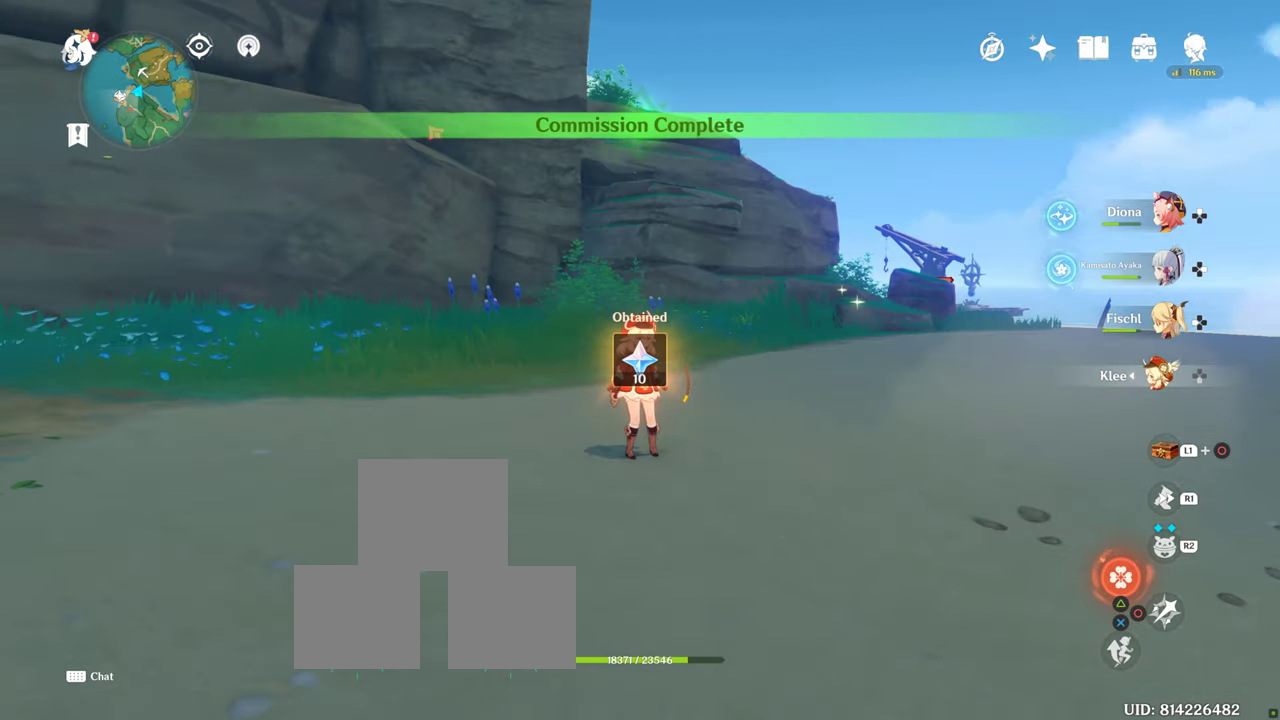
{"buttons": [], "left_stick": "center", "right_stick": "center", "events": [[33, "right_stick", "center"], [266, "right_stick", "right"], [416, "right_stick", "center"]]}
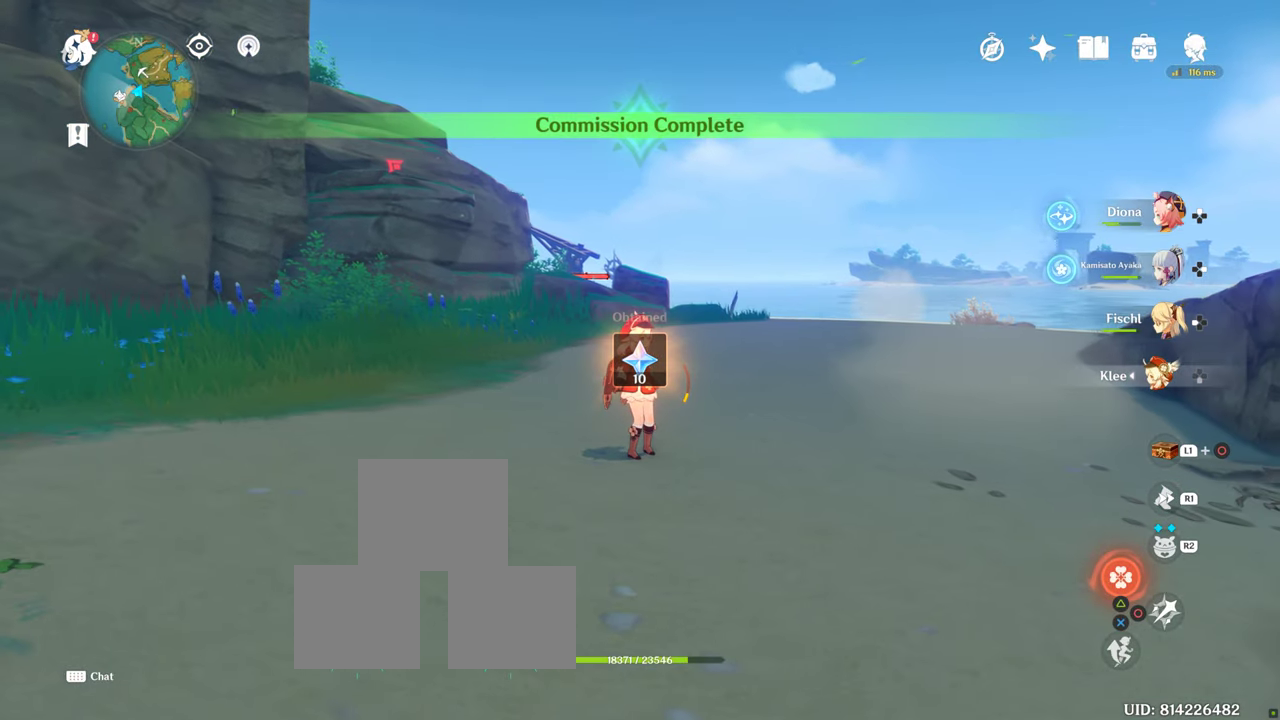
{"buttons": [], "left_stick": "center", "right_stick": "center", "events": [[283, "left_stick", "down"], [400, "left_stick", "center"]]}
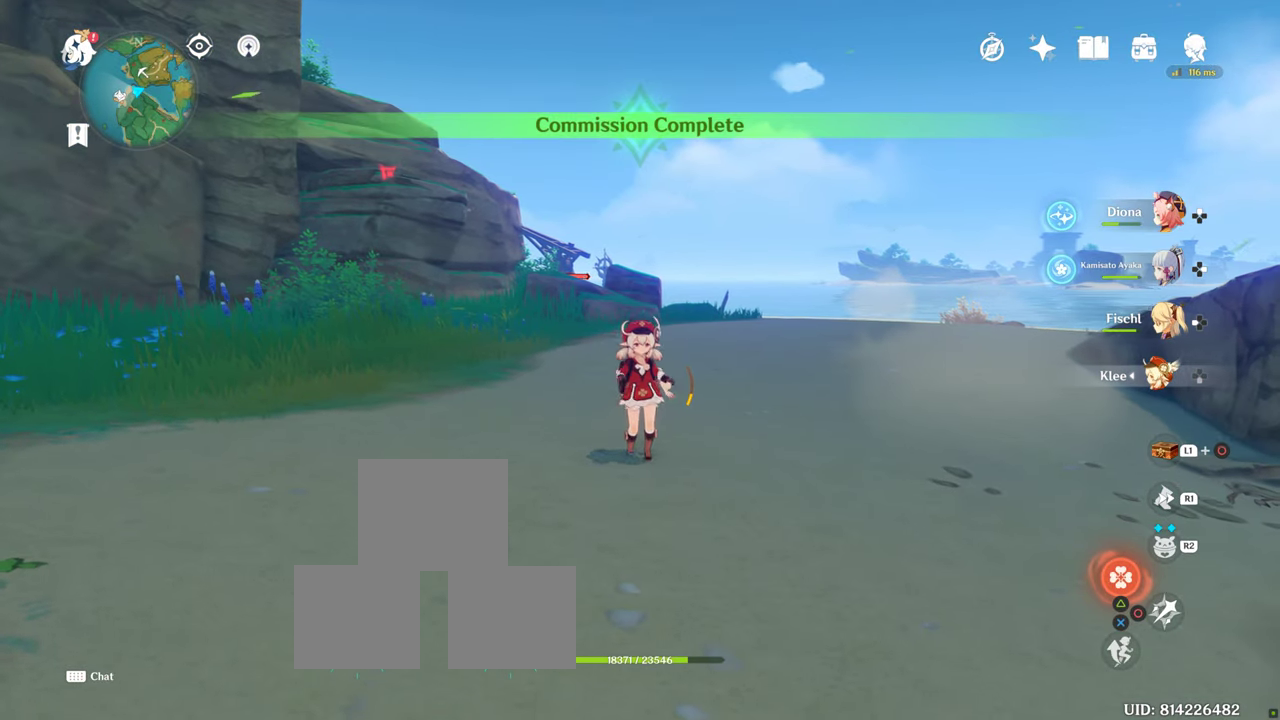
{"buttons": [], "left_stick": "center", "right_stick": "center", "events": []}
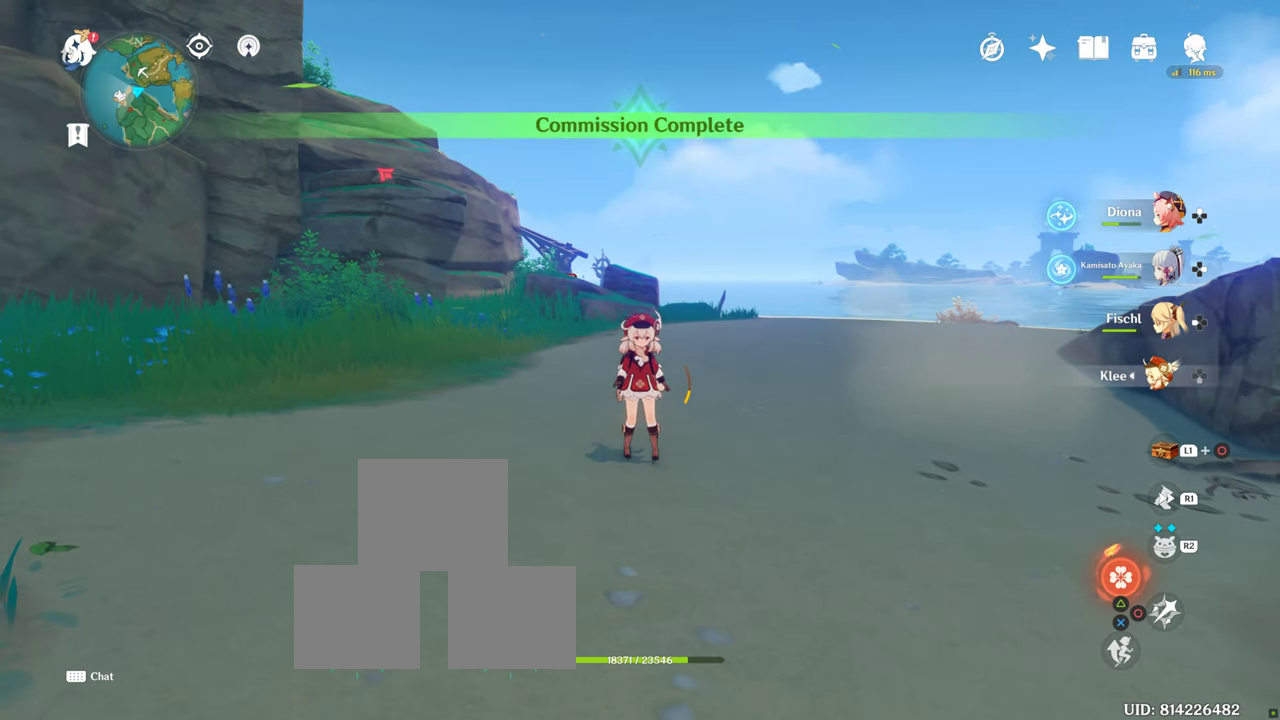
{"buttons": [], "left_stick": "center", "right_stick": "center", "events": []}
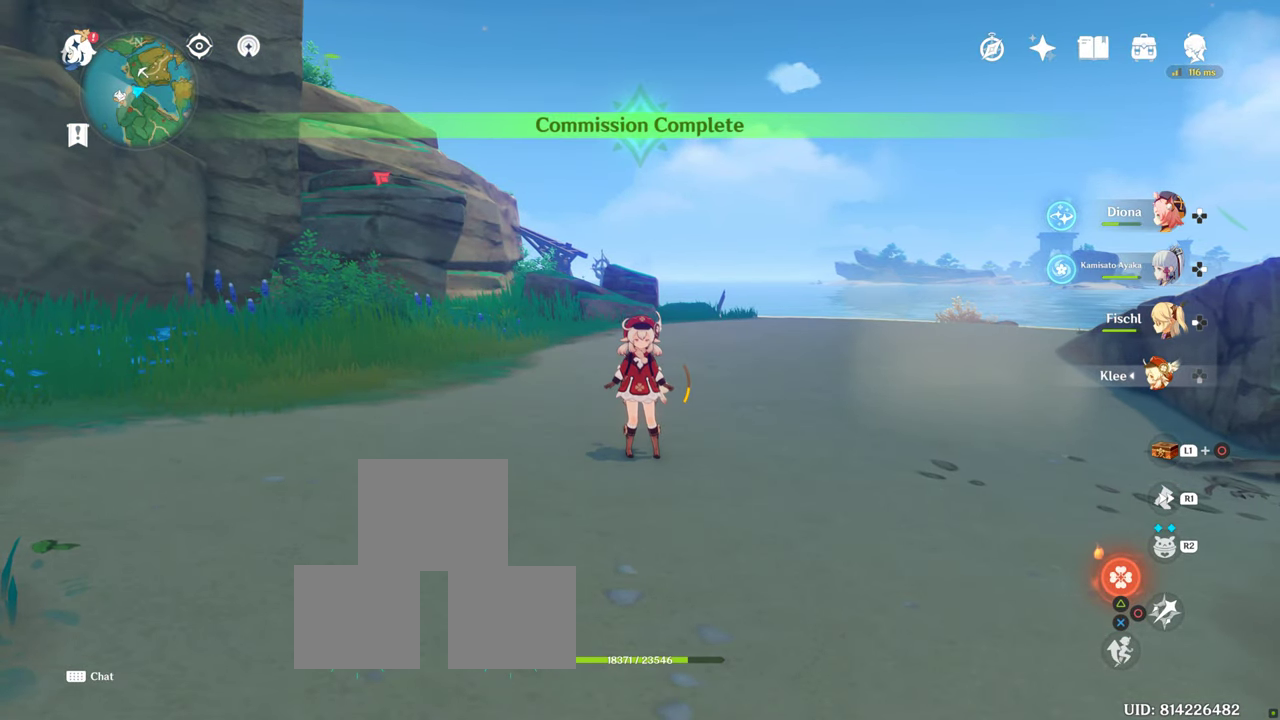
{"buttons": [], "left_stick": "center", "right_stick": "center", "events": []}
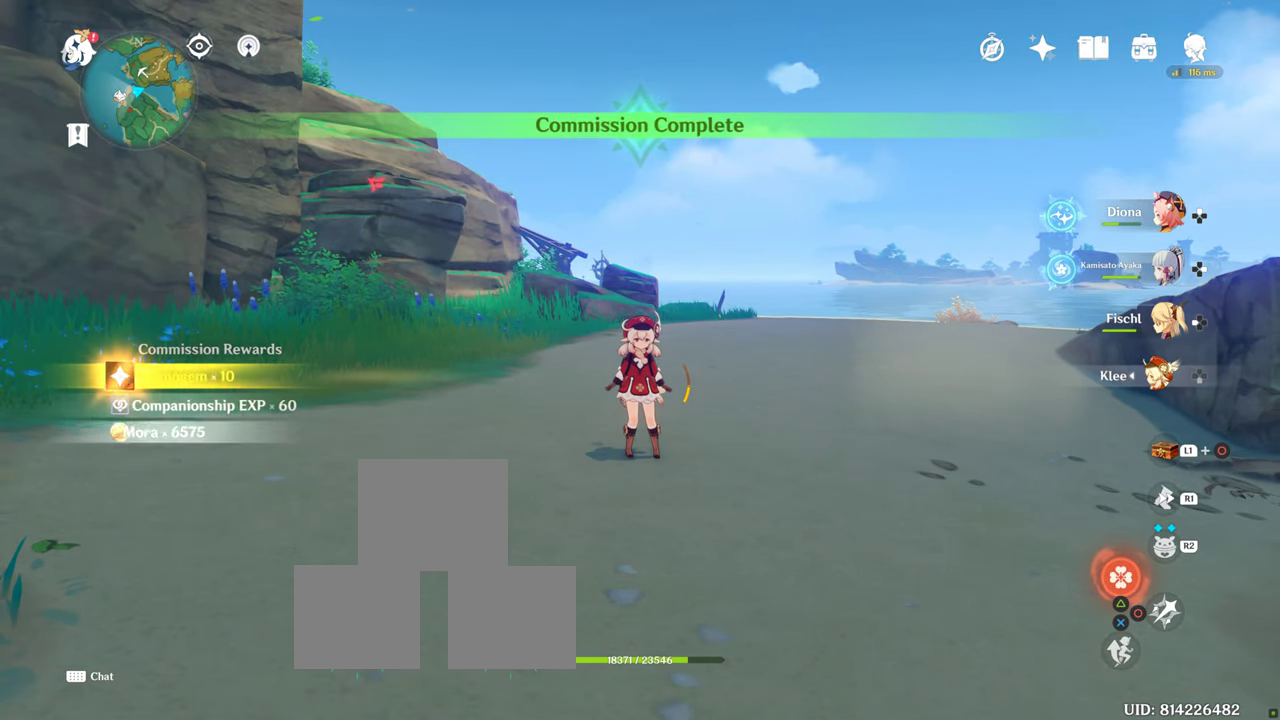
{"buttons": [], "left_stick": "center", "right_stick": "center", "events": []}
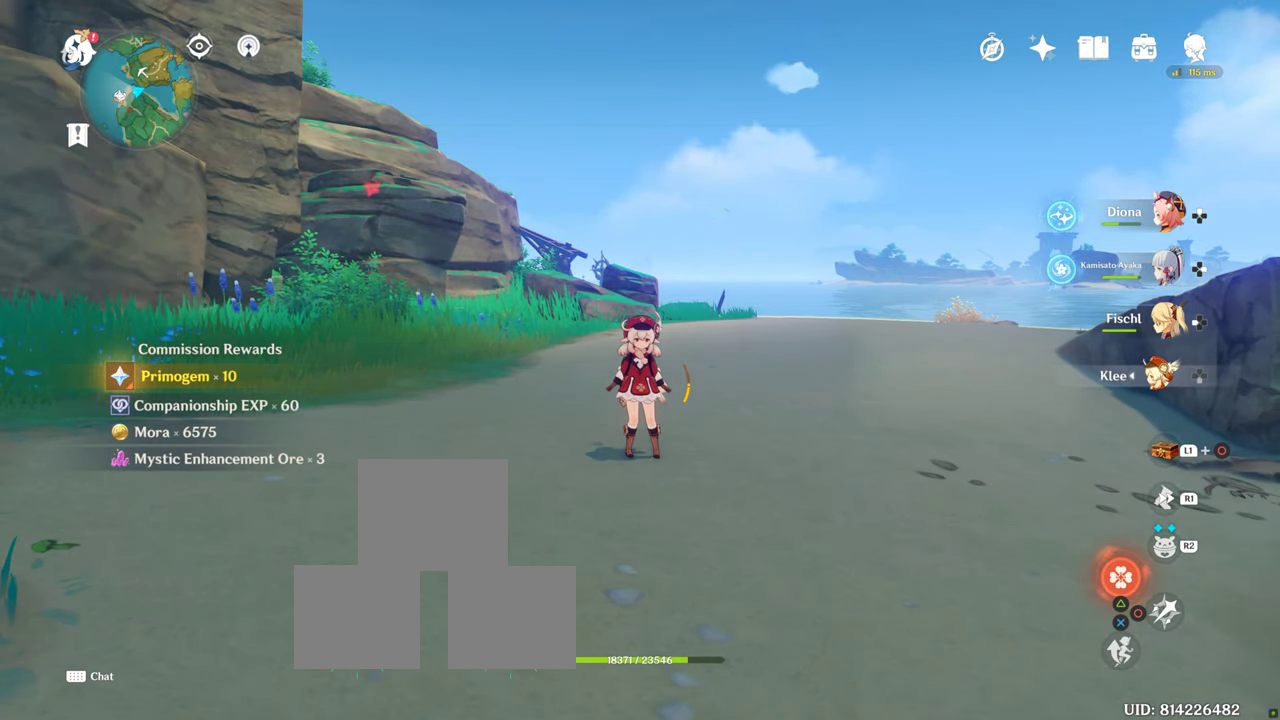
{"buttons": [], "left_stick": "center", "right_stick": "center", "events": []}
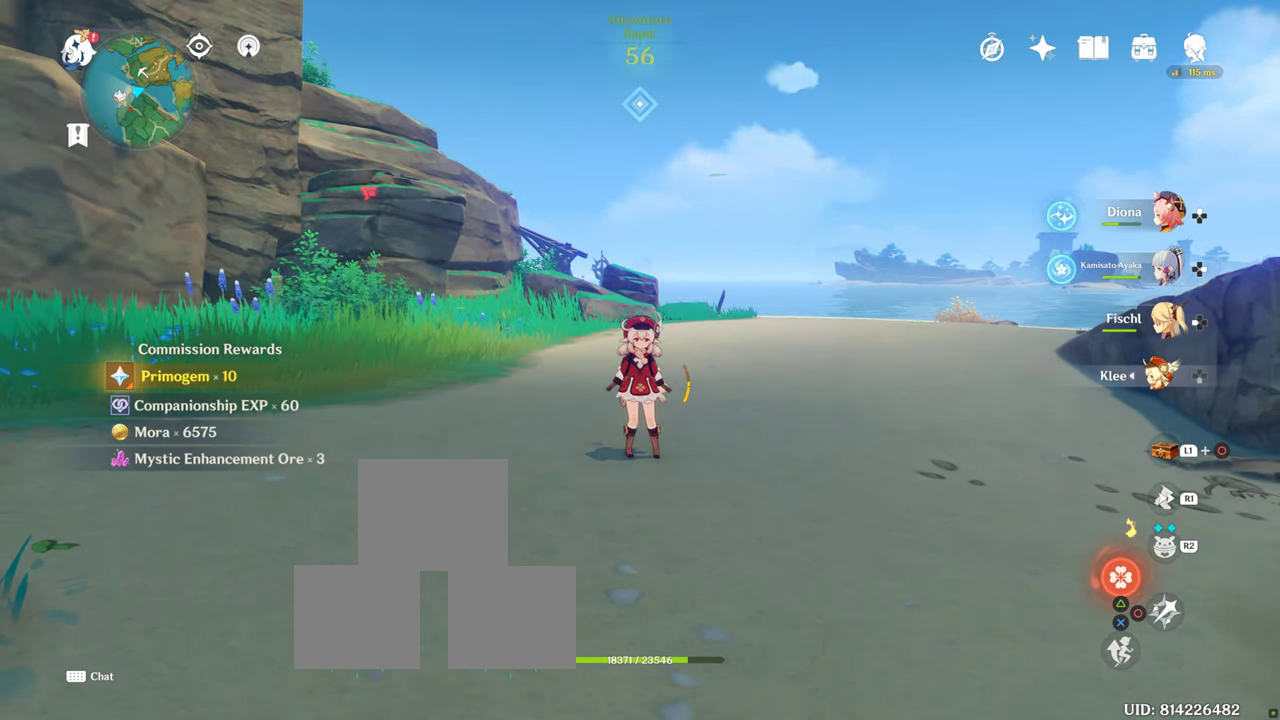
{"buttons": [], "left_stick": "center", "right_stick": "center", "events": []}
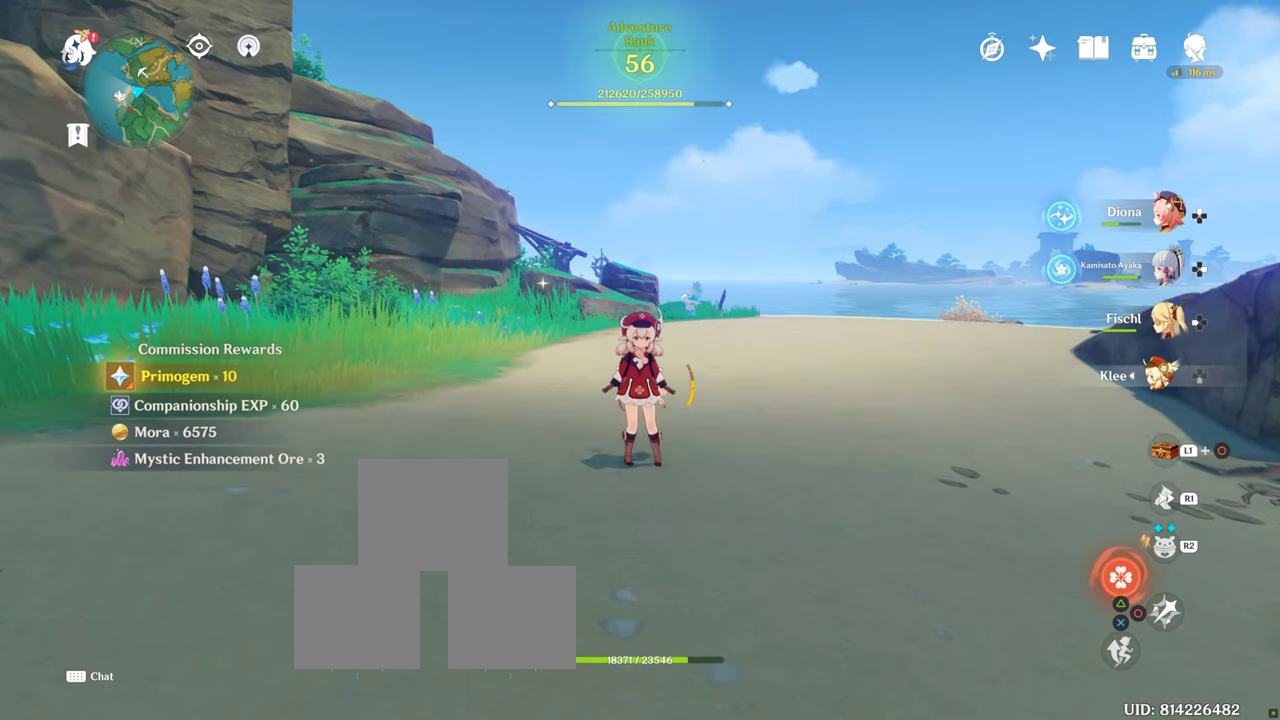
{"buttons": [], "left_stick": "center", "right_stick": "center", "events": []}
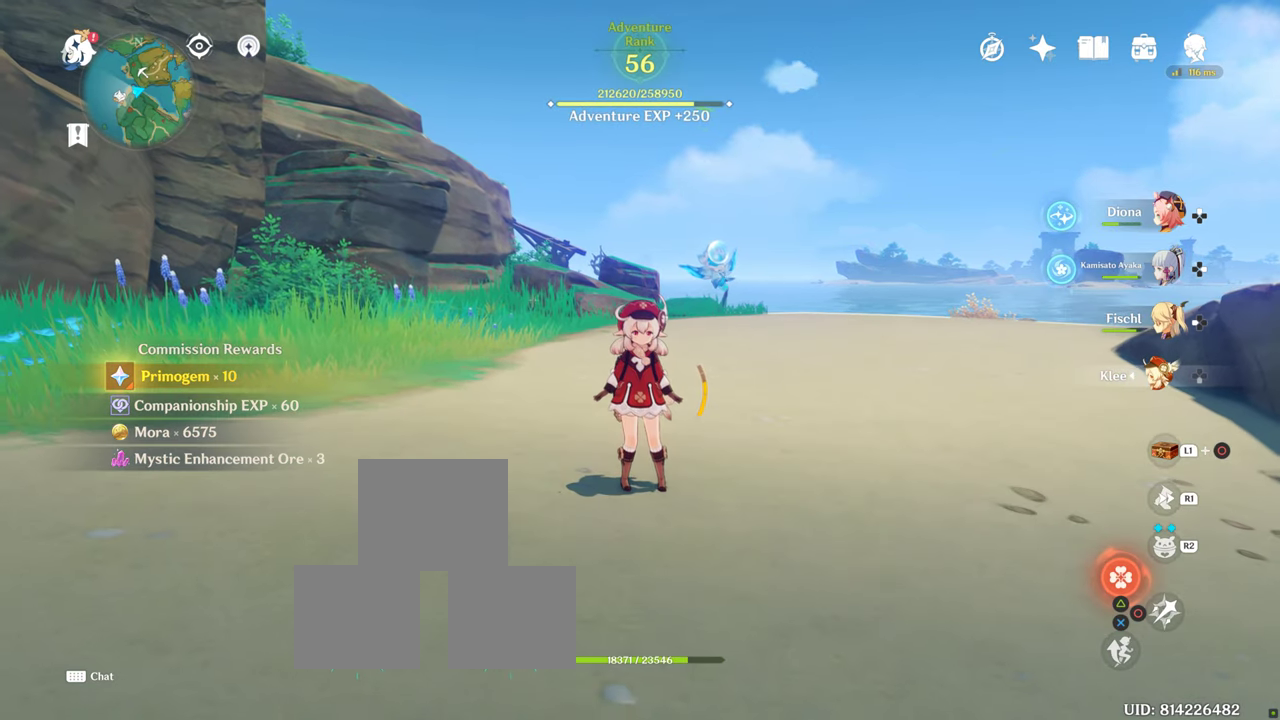
{"buttons": [], "left_stick": "center", "right_stick": "center", "events": []}
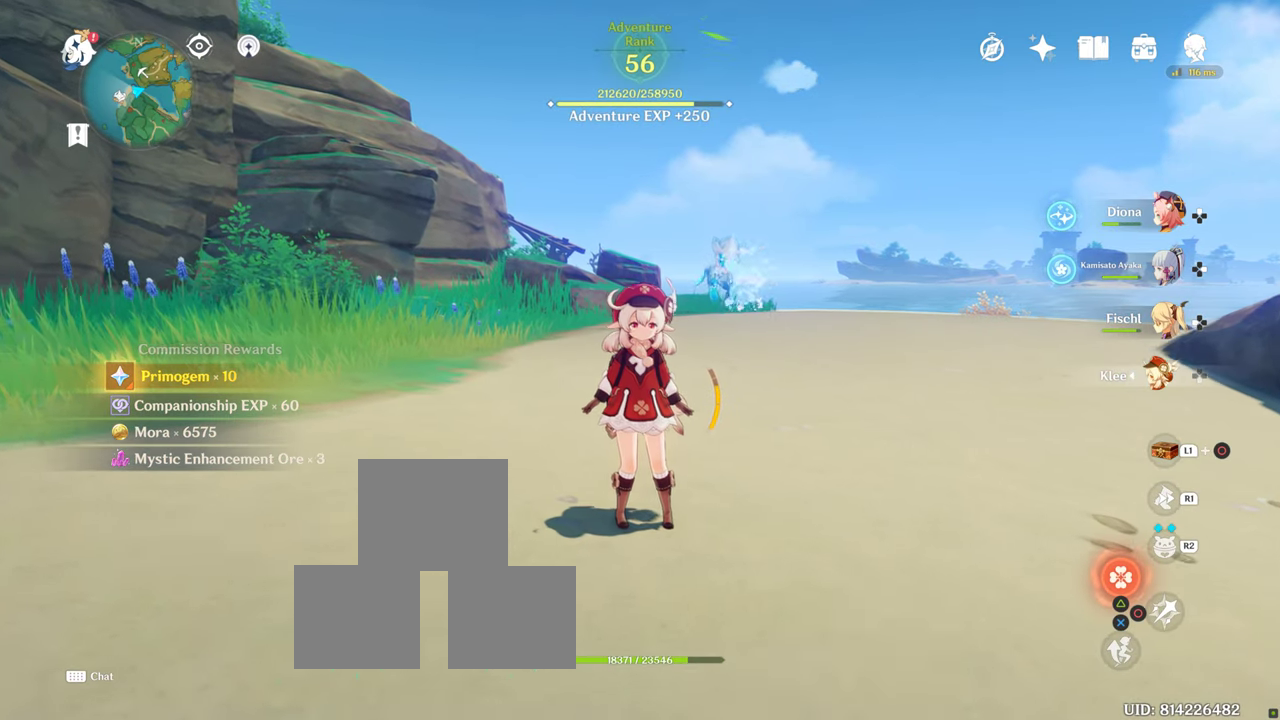
{"buttons": [], "left_stick": "center", "right_stick": "center", "events": []}
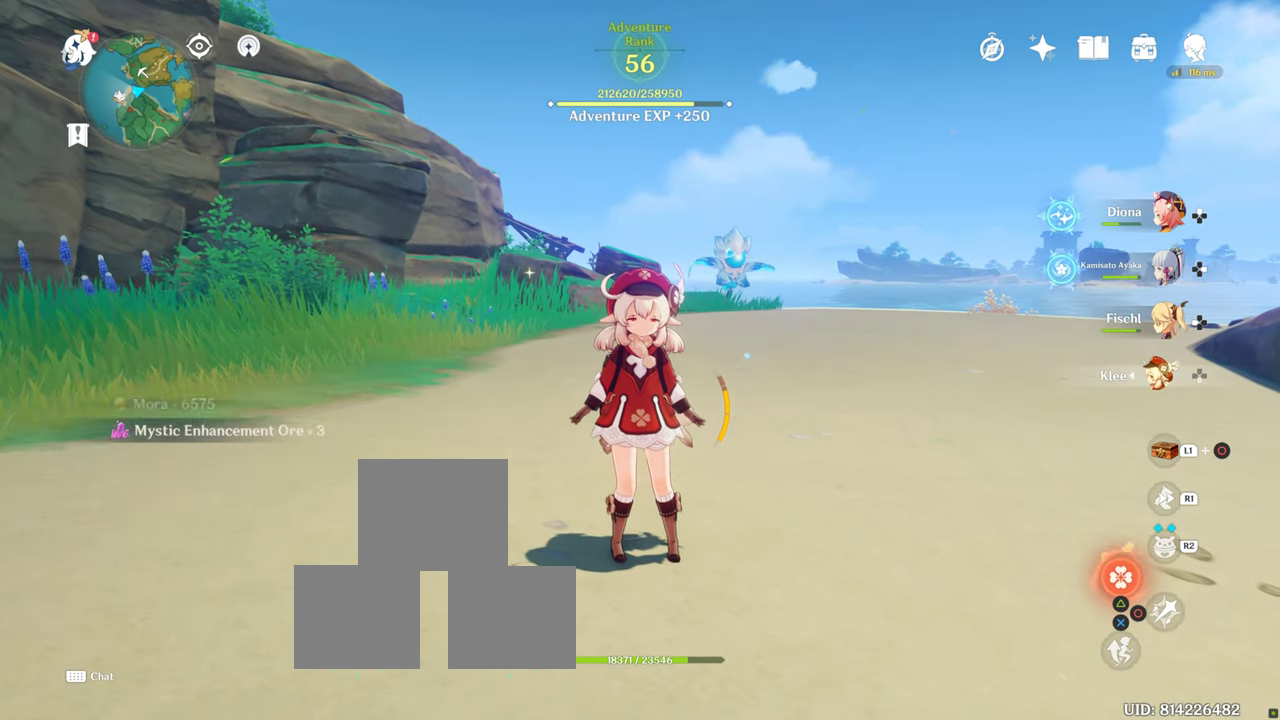
{"buttons": ["L1"], "left_stick": "center", "right_stick": "center", "events": [[467, "L1", "down"]]}
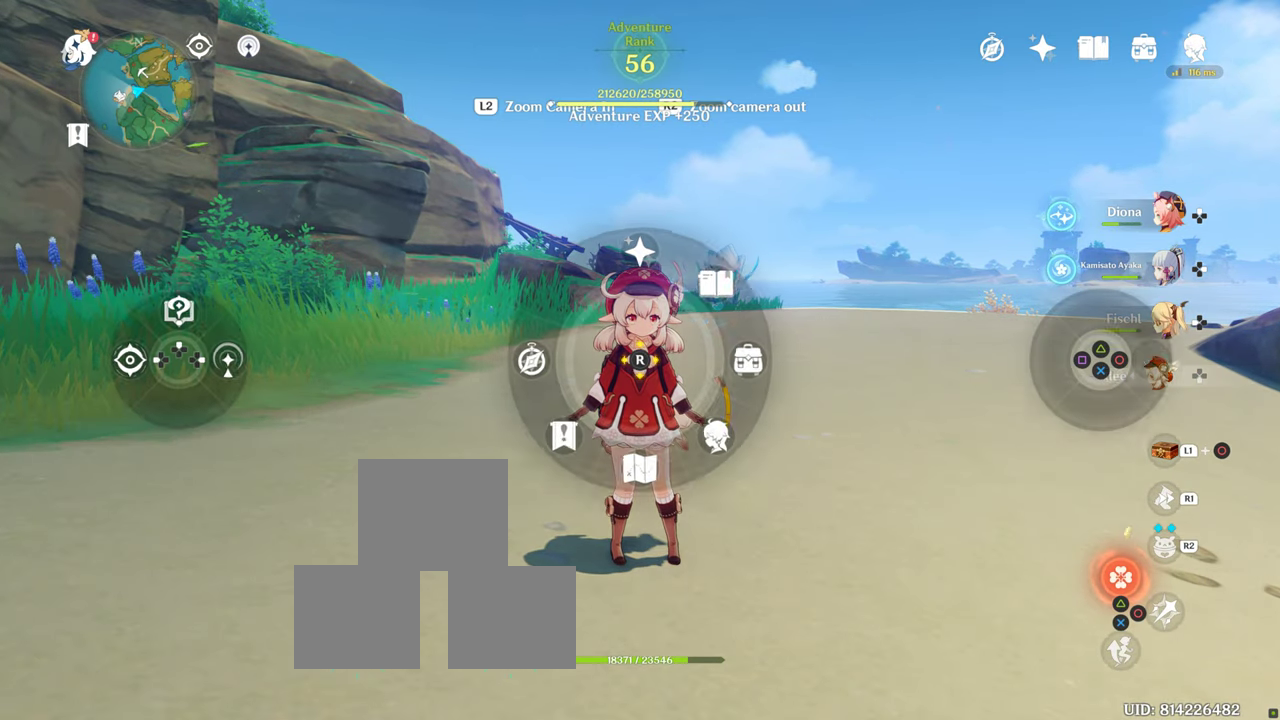
{"buttons": ["L1"], "left_stick": "center", "right_stick": "center", "events": [[250, "right_stick", "down"], [433, "right_stick", "center"]]}
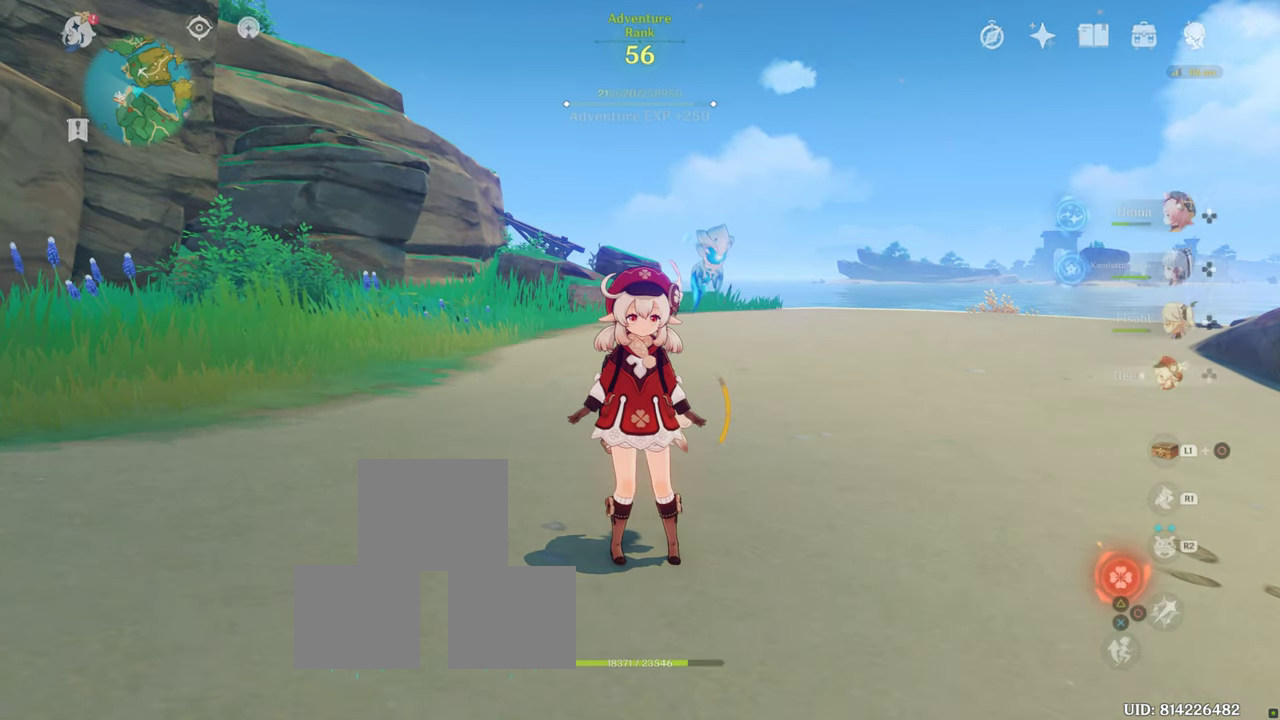
{"buttons": [], "left_stick": "center", "right_stick": "center", "events": [[117, "L1", "up"]]}
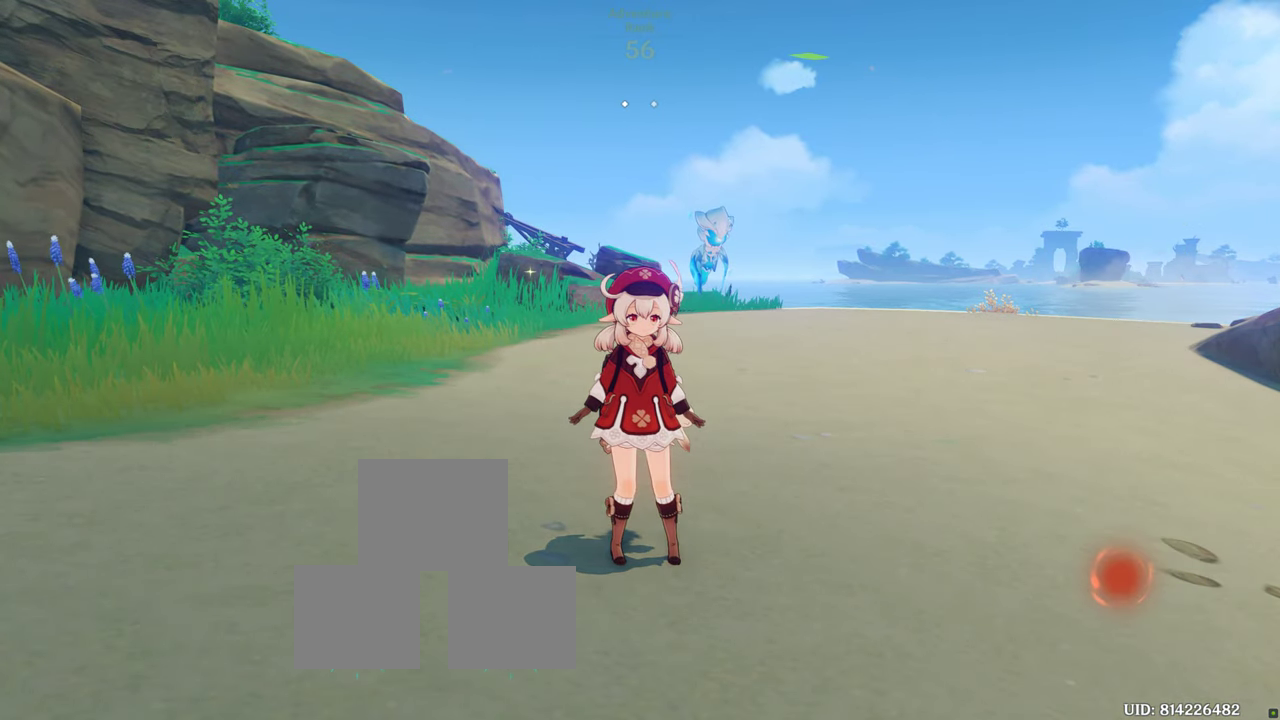
{"buttons": [], "left_stick": "center", "right_stick": "center", "events": []}
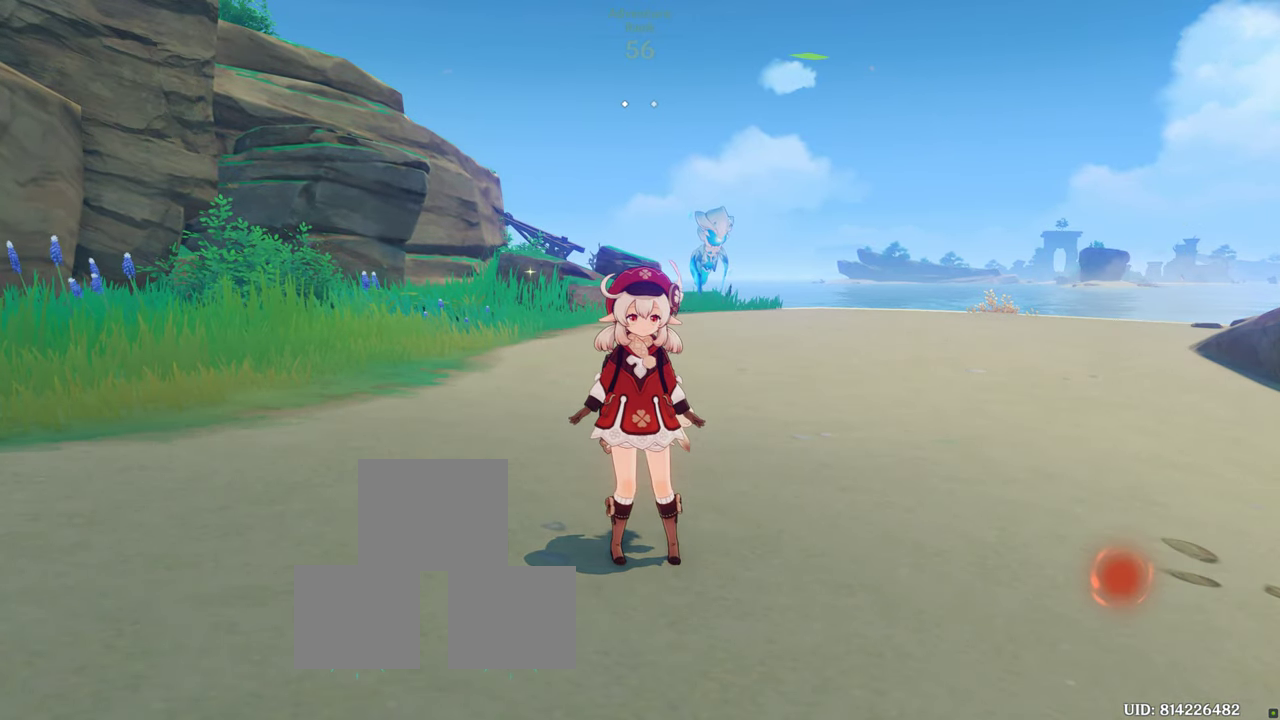
{"buttons": [], "left_stick": "center", "right_stick": "center", "events": []}
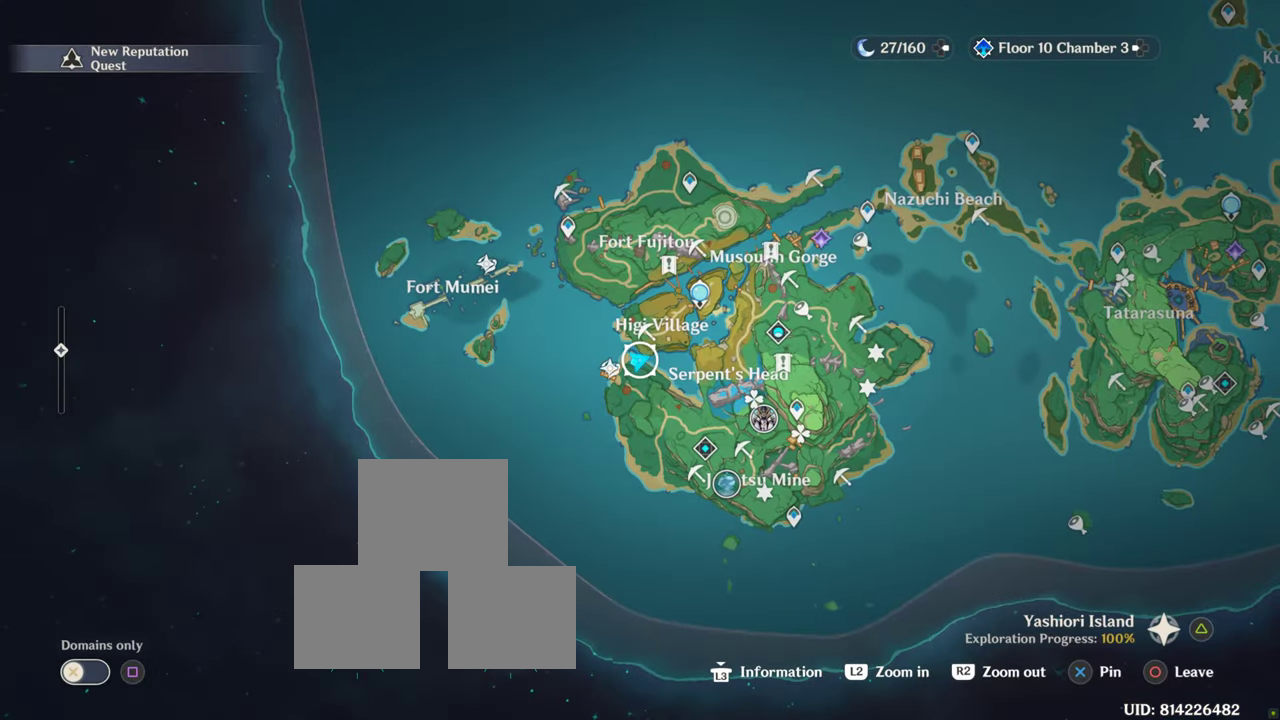
{"buttons": [], "left_stick": "center", "right_stick": "center", "events": []}
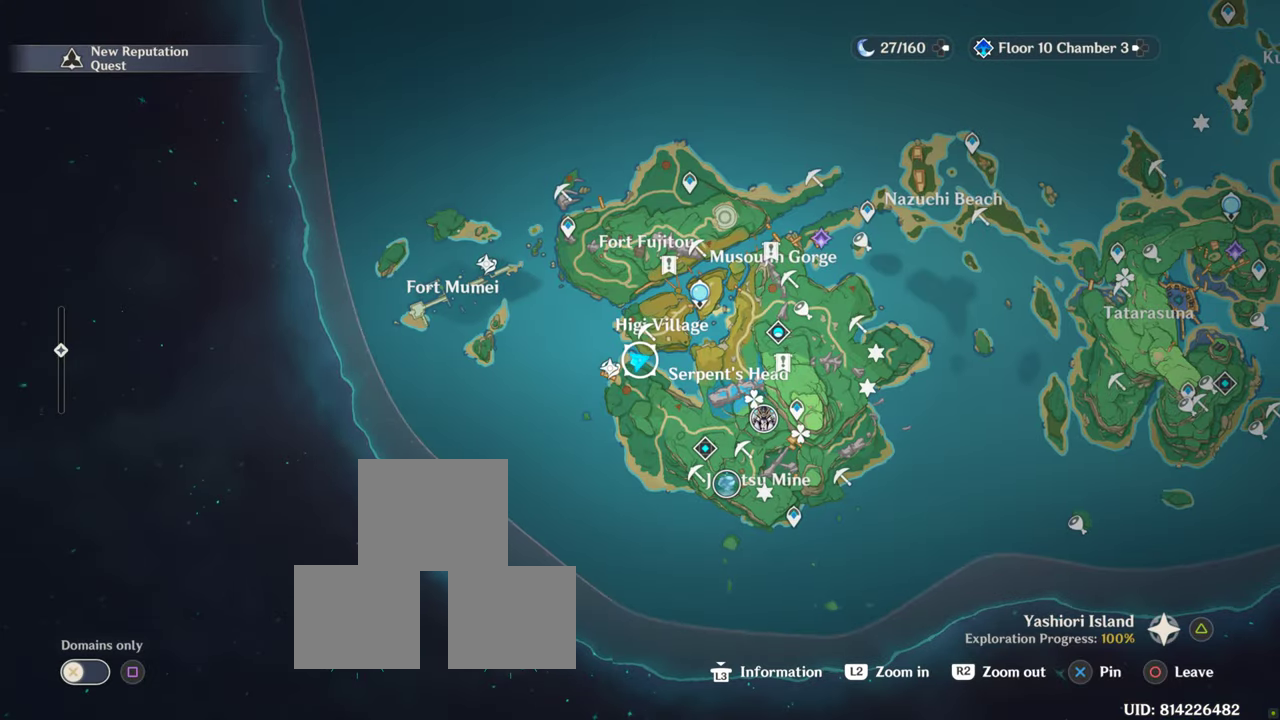
{"buttons": [], "left_stick": "center", "right_stick": "center", "events": []}